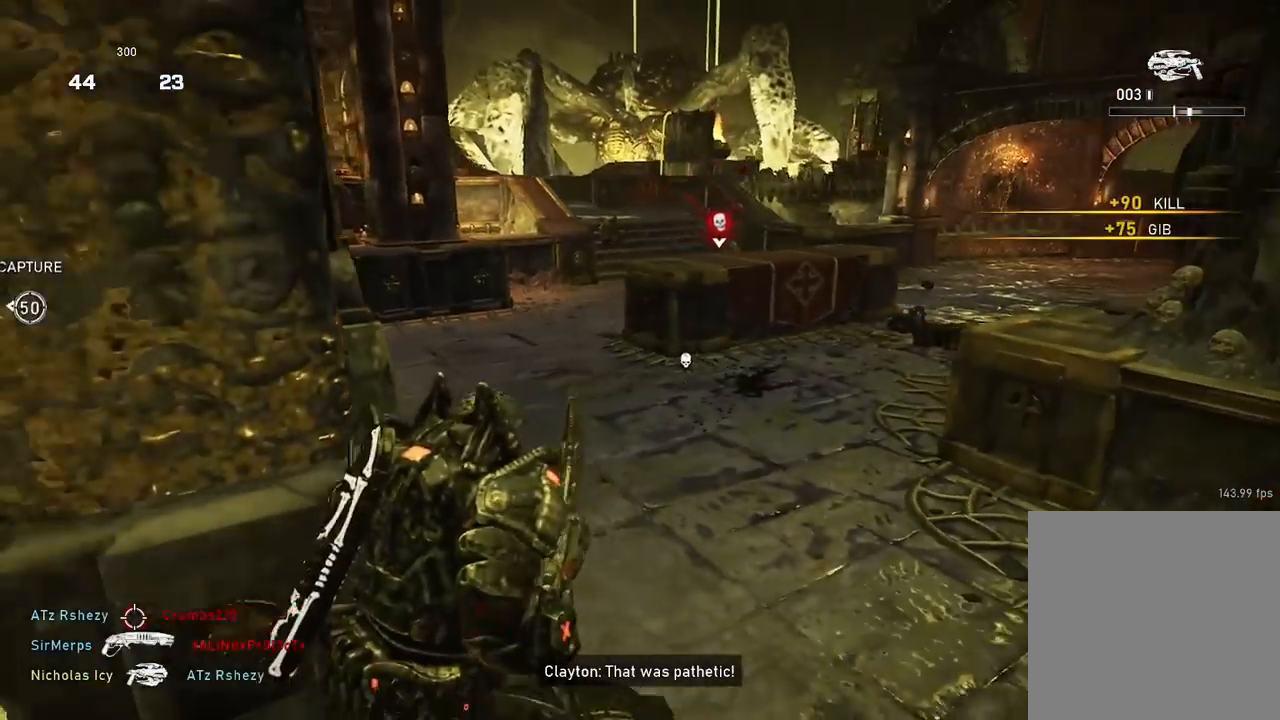
Gameplay with a controller (Xbox layout); each line is a JSON object with the inputs held at the frame after it. "events" lists button and stick changes between this image and that frame as [ms after this image, input, new state], when the widget could be followed in between.
{"buttons": [], "left_stick": "right", "right_stick": "center", "events": [[167, "right_stick", "left"], [234, "R1", "down"], [250, "left_stick", "center"], [300, "left_stick", "up-right"], [334, "right_stick", "center"], [350, "R1", "up"], [400, "left_stick", "right"]]}
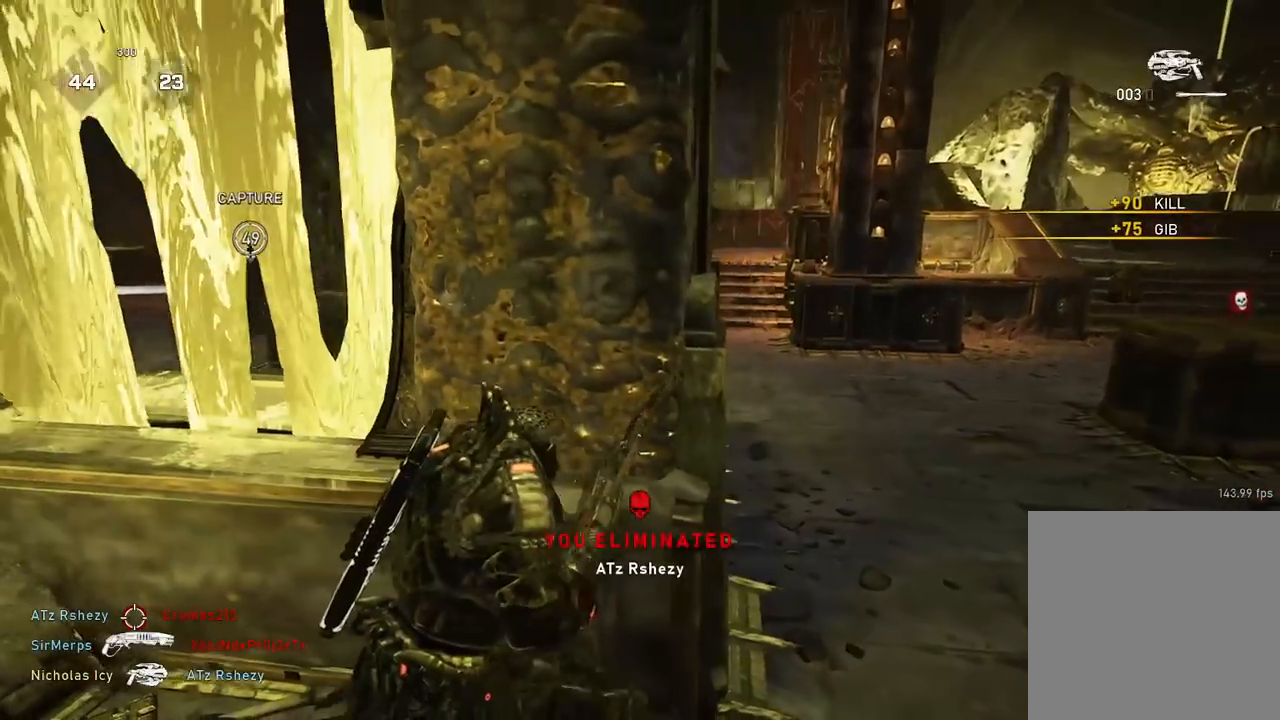
{"buttons": ["R2"], "left_stick": "center", "right_stick": "center", "events": [[16, "left_stick", "center"], [100, "R2", "down"], [283, "left_stick", "right"], [383, "left_stick", "center"]]}
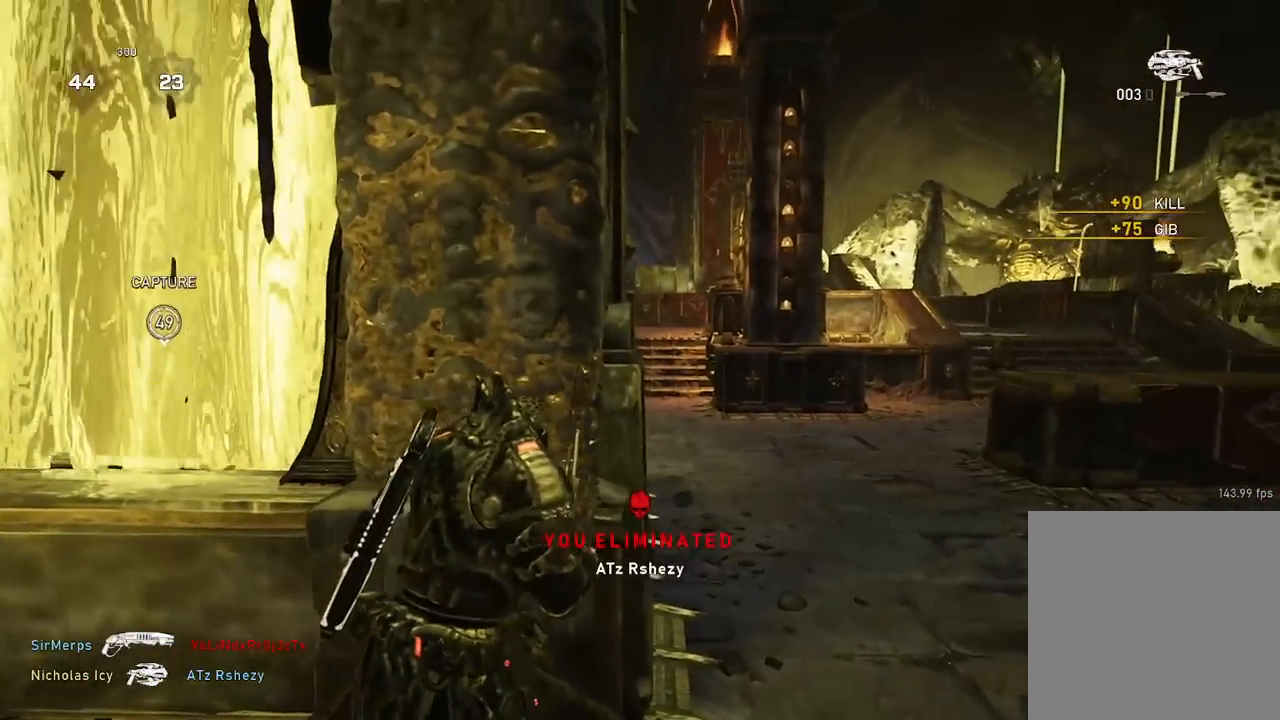
{"buttons": ["R2"], "left_stick": "right", "right_stick": "center", "events": [[100, "left_stick", "right"]]}
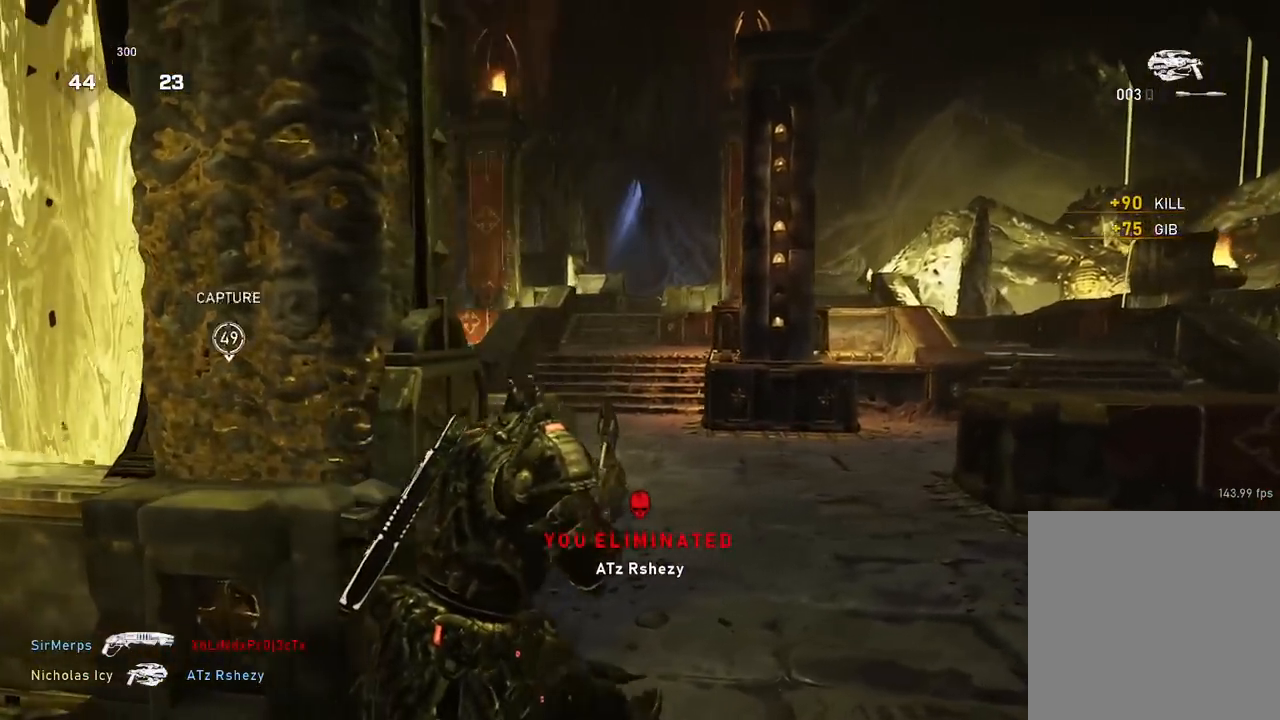
{"buttons": ["R2"], "left_stick": "up-right", "right_stick": "center", "events": [[33, "right_stick", "left"], [317, "right_stick", "center"], [433, "left_stick", "up-right"]]}
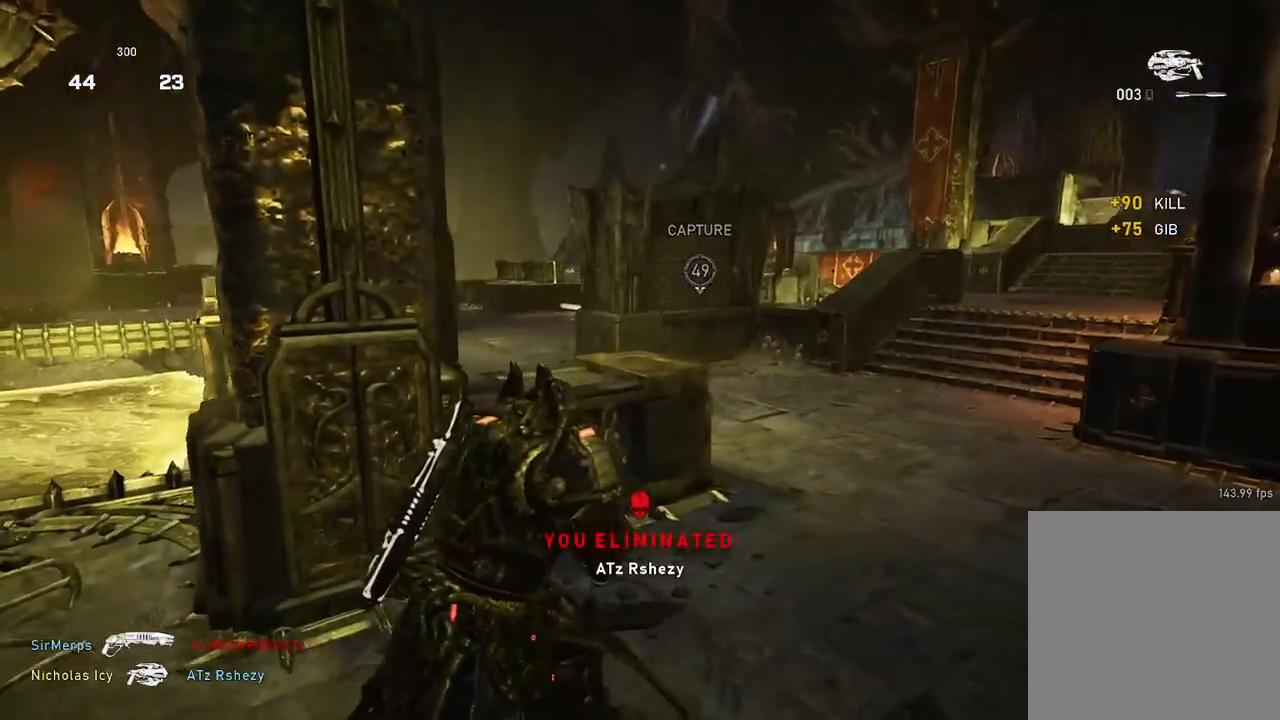
{"buttons": ["A", "R2"], "left_stick": "up", "right_stick": "right", "events": [[84, "A", "down"], [134, "left_stick", "up"], [167, "right_stick", "left"], [184, "A", "up"], [317, "right_stick", "center"], [501, "A", "down"], [501, "right_stick", "right"]]}
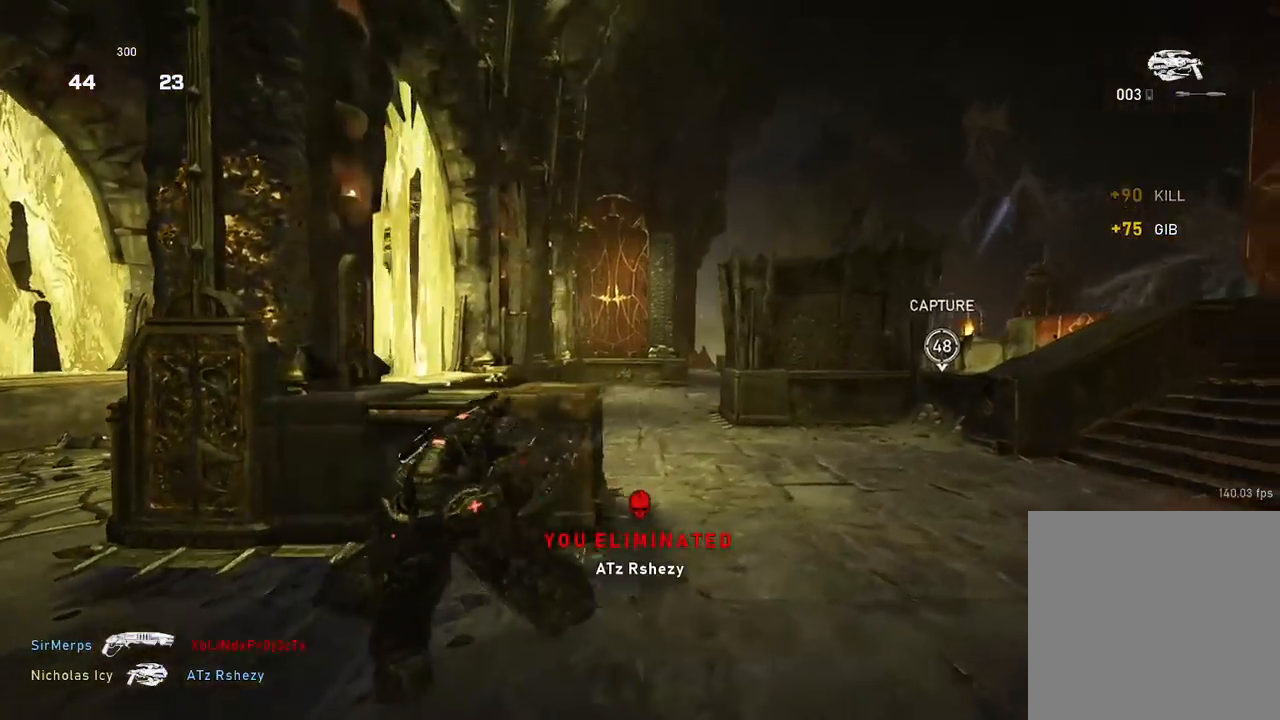
{"buttons": ["R2"], "left_stick": "left", "right_stick": "center", "events": [[100, "A", "up"], [116, "left_stick", "up-left"], [233, "left_stick", "left"], [300, "right_stick", "center"]]}
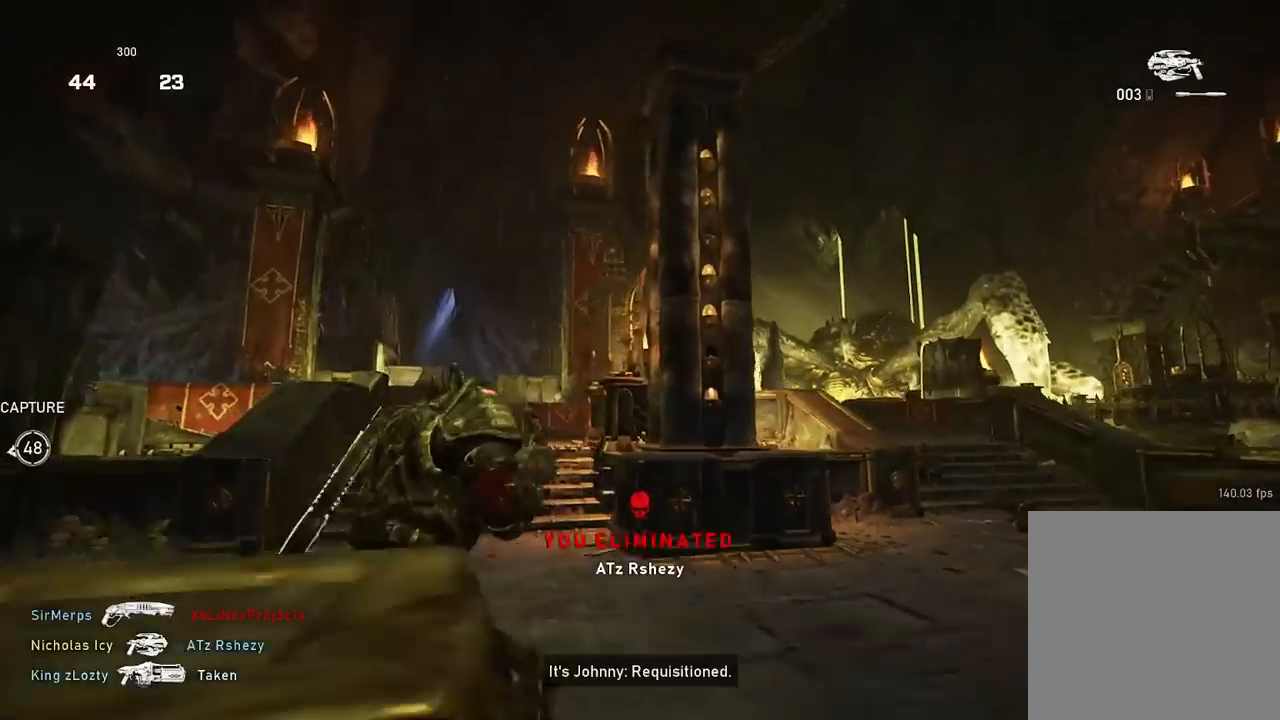
{"buttons": ["R2"], "left_stick": "left", "right_stick": "center", "events": []}
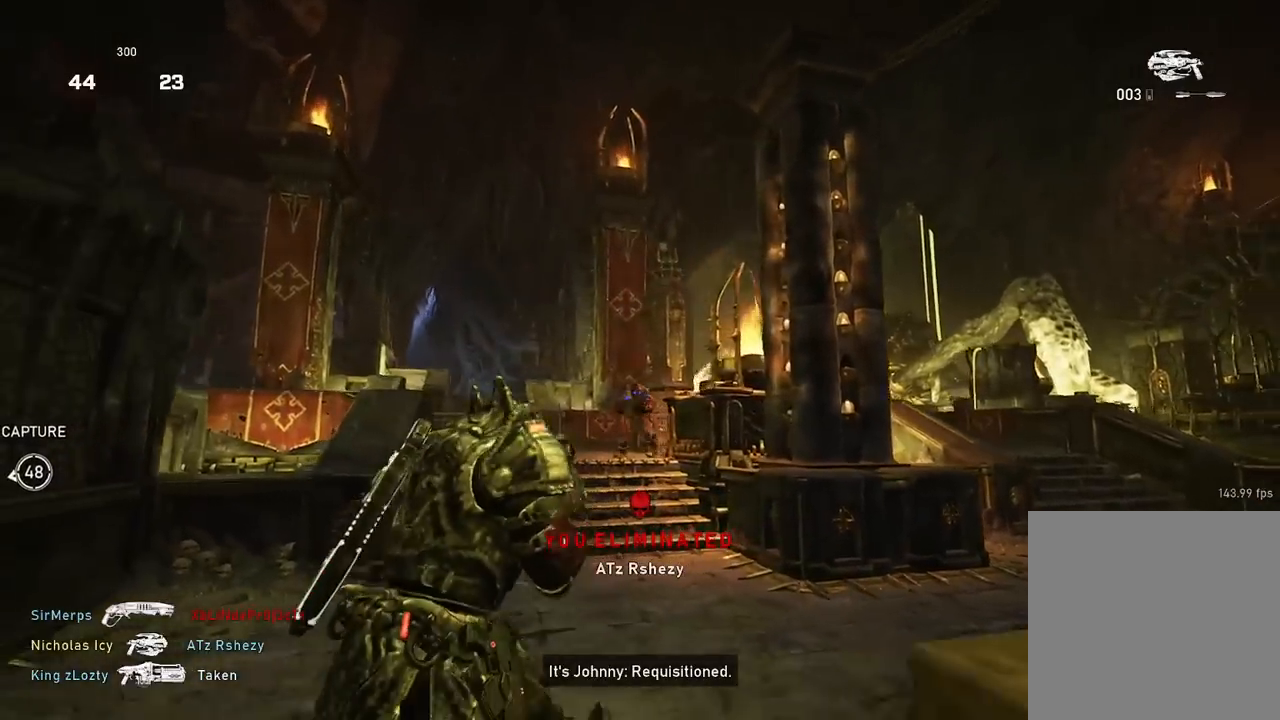
{"buttons": [], "left_stick": "up-left", "right_stick": "center", "events": [[50, "left_stick", "down-left"], [66, "R2", "up"], [116, "right_stick", "left"], [233, "left_stick", "left"], [267, "right_stick", "down-left"], [433, "left_stick", "up-left"], [483, "right_stick", "center"]]}
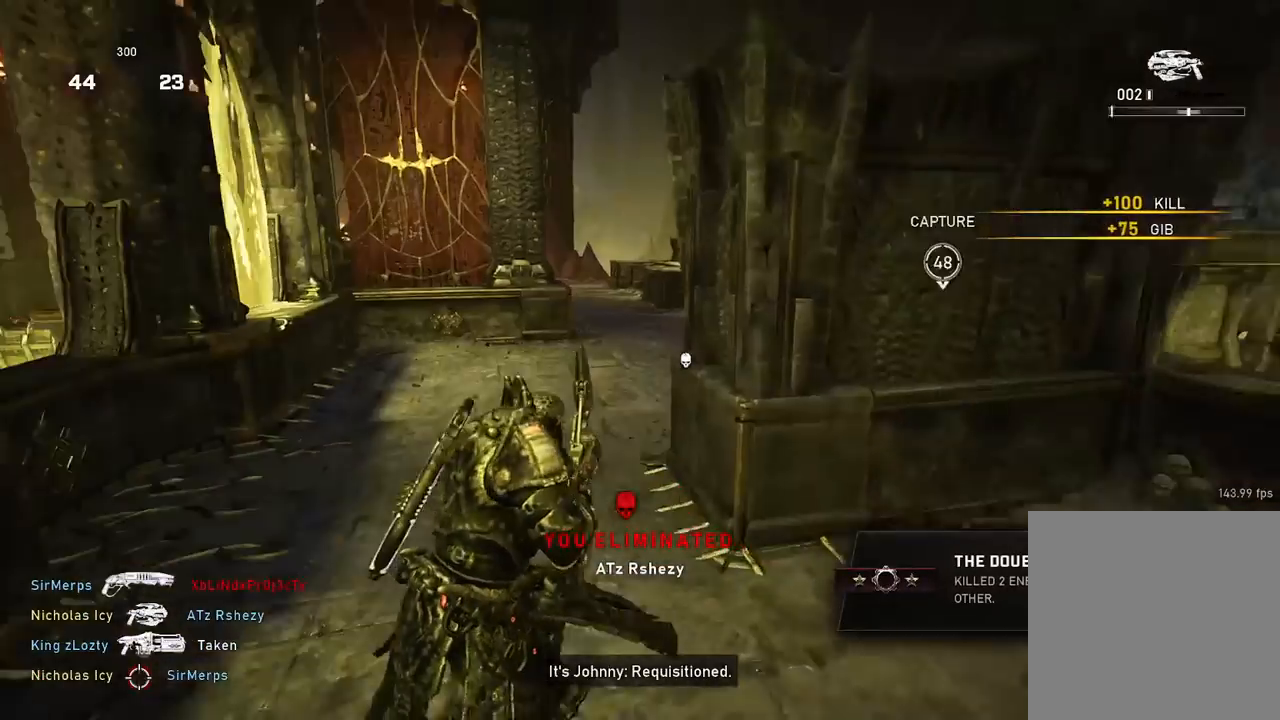
{"buttons": [], "left_stick": "up-left", "right_stick": "center", "events": []}
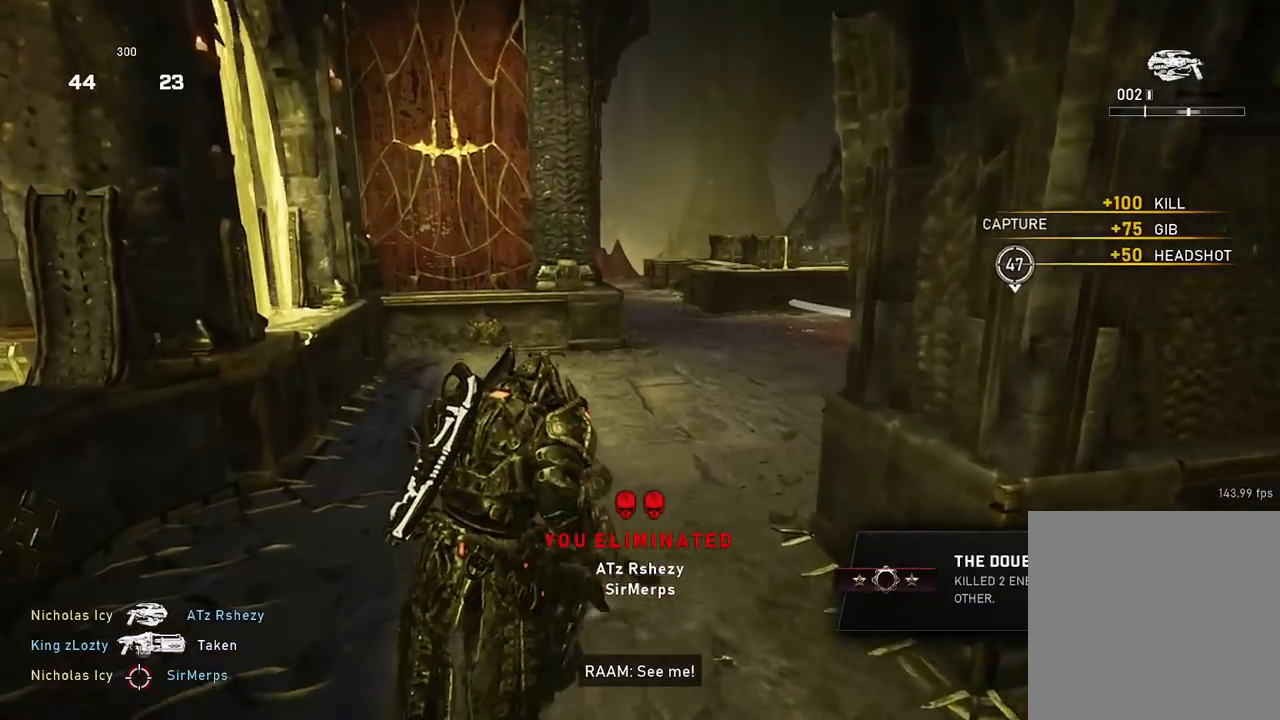
{"buttons": [], "left_stick": "up-right", "right_stick": "down-right", "events": [[100, "A", "down"], [183, "A", "up"], [250, "right_stick", "down"], [300, "right_stick", "down-right"], [417, "left_stick", "right"], [500, "left_stick", "up-right"]]}
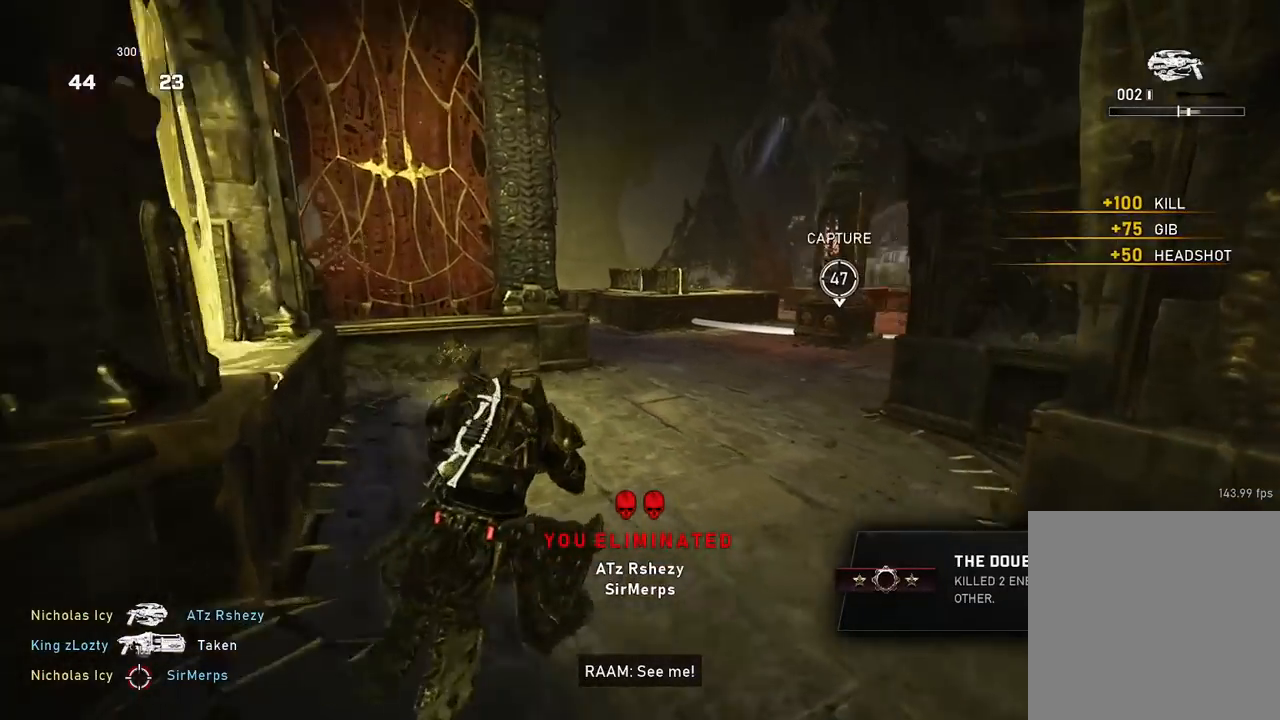
{"buttons": [], "left_stick": "up-left", "right_stick": "center", "events": [[33, "left_stick", "up"], [50, "right_stick", "center"], [84, "R1", "down"], [84, "left_stick", "up-left"], [184, "R1", "up"]]}
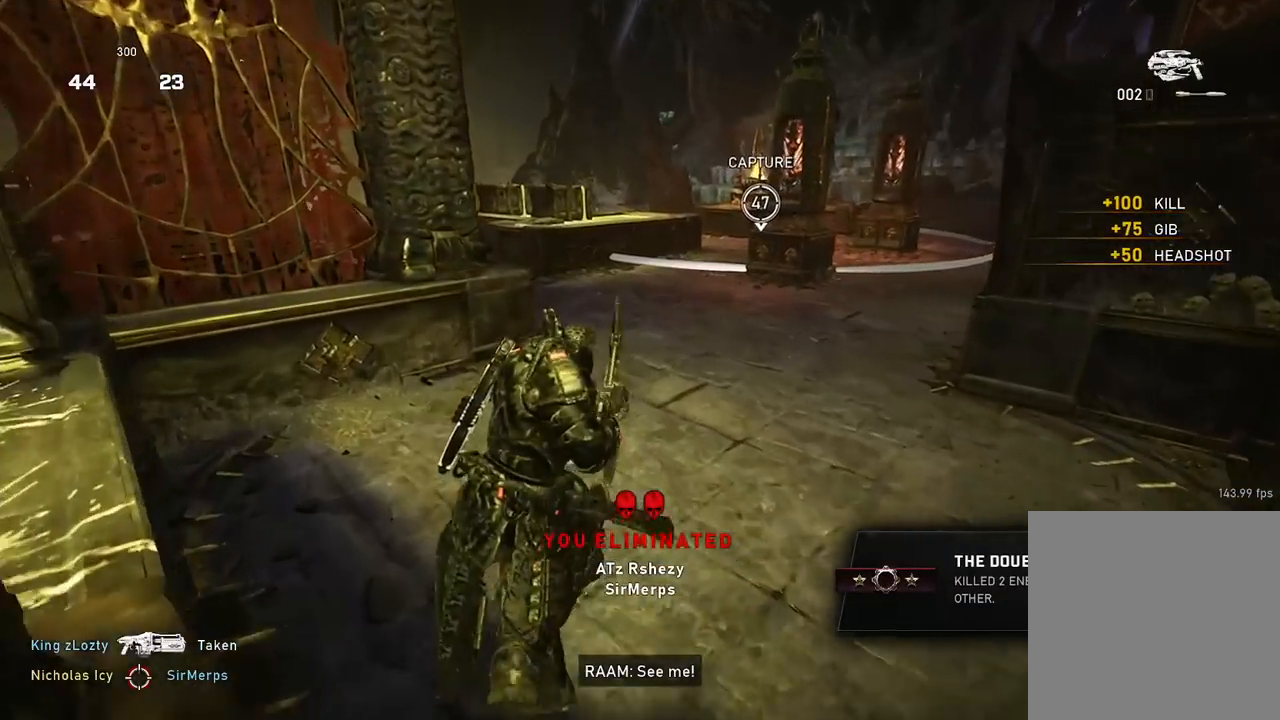
{"buttons": [], "left_stick": "up", "right_stick": "down", "events": [[116, "A", "down"], [166, "left_stick", "up"], [183, "A", "up"], [300, "right_stick", "down"]]}
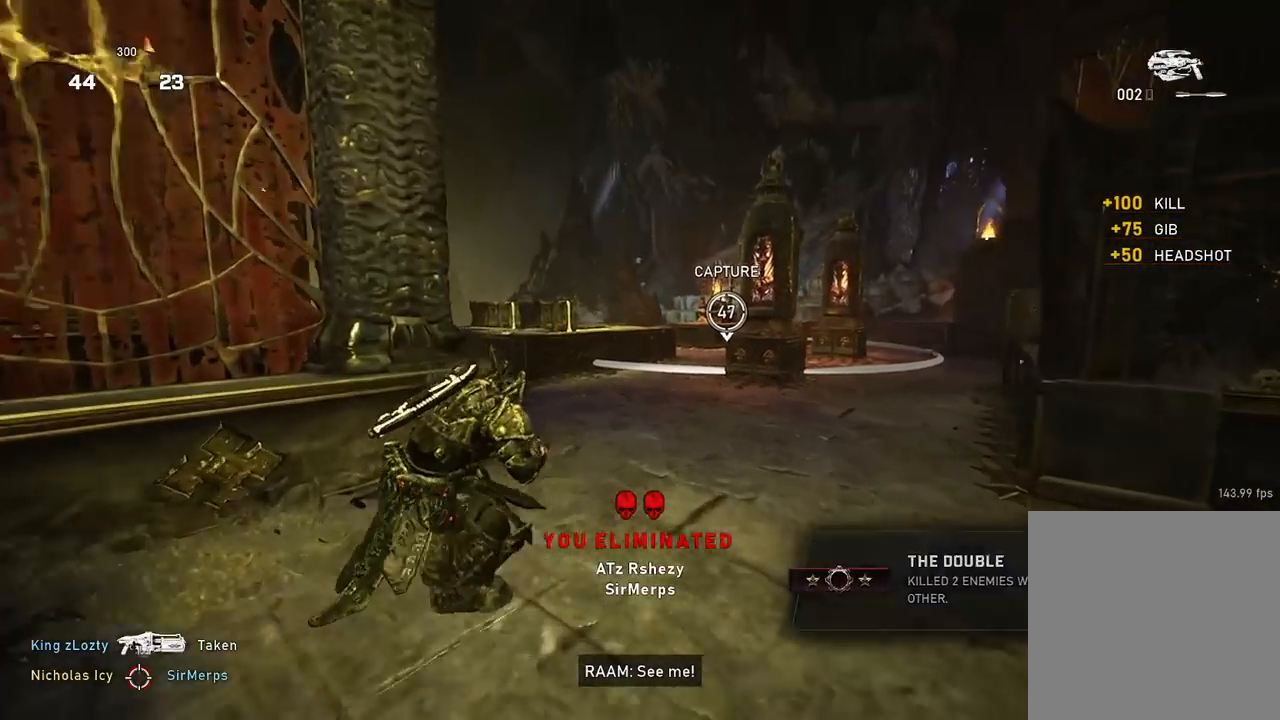
{"buttons": ["R2"], "left_stick": "right", "right_stick": "center", "events": [[117, "right_stick", "left"], [134, "A", "down"], [217, "left_stick", "up-right"], [234, "A", "up"], [267, "R2", "down"], [284, "right_stick", "center"], [400, "left_stick", "right"]]}
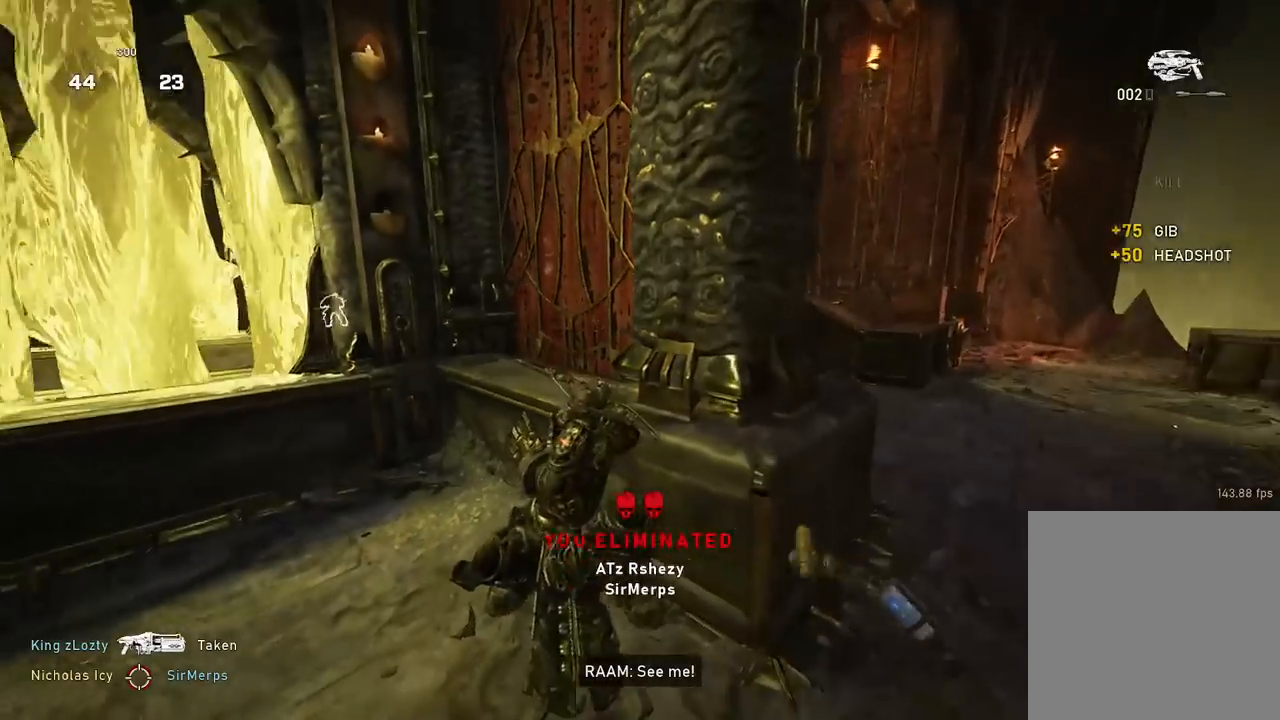
{"buttons": ["R2"], "left_stick": "down-left", "right_stick": "center", "events": [[183, "right_stick", "right"], [300, "left_stick", "down"], [300, "right_stick", "center"], [350, "left_stick", "down-left"]]}
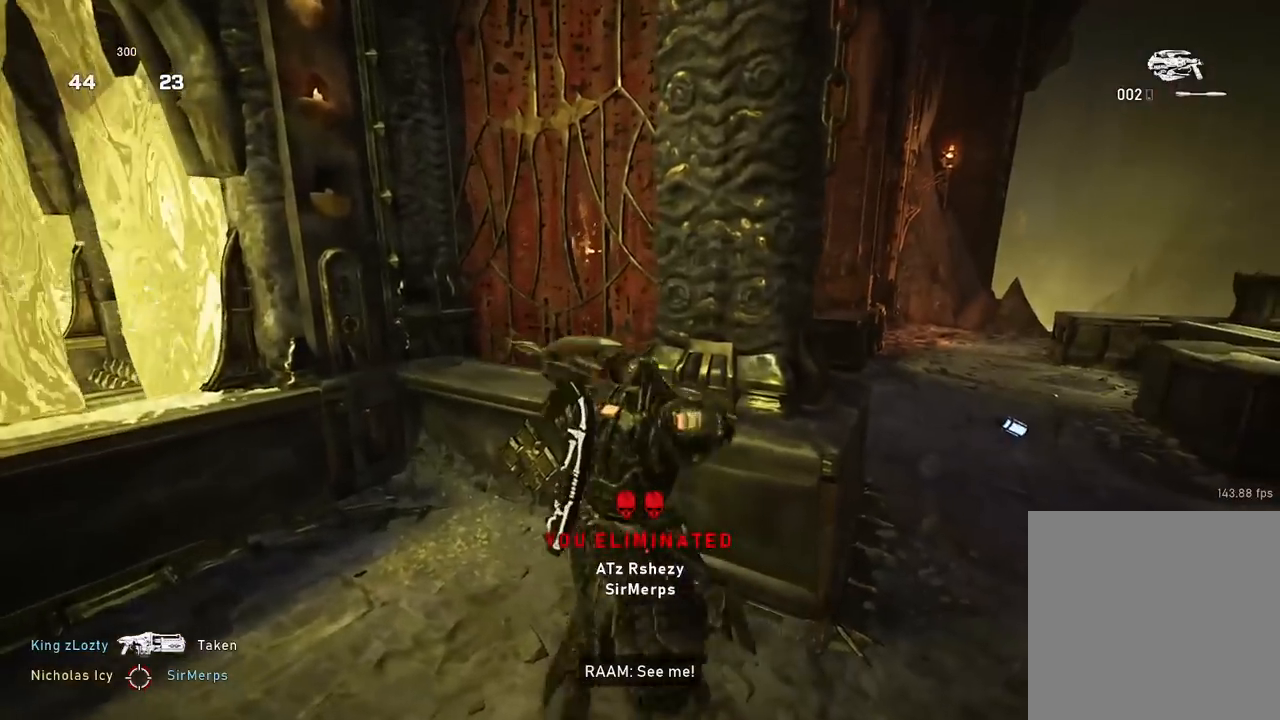
{"buttons": ["R2"], "left_stick": "right", "right_stick": "left", "events": [[17, "left_stick", "up-left"], [84, "left_stick", "up-right"], [134, "left_stick", "right"], [317, "right_stick", "left"]]}
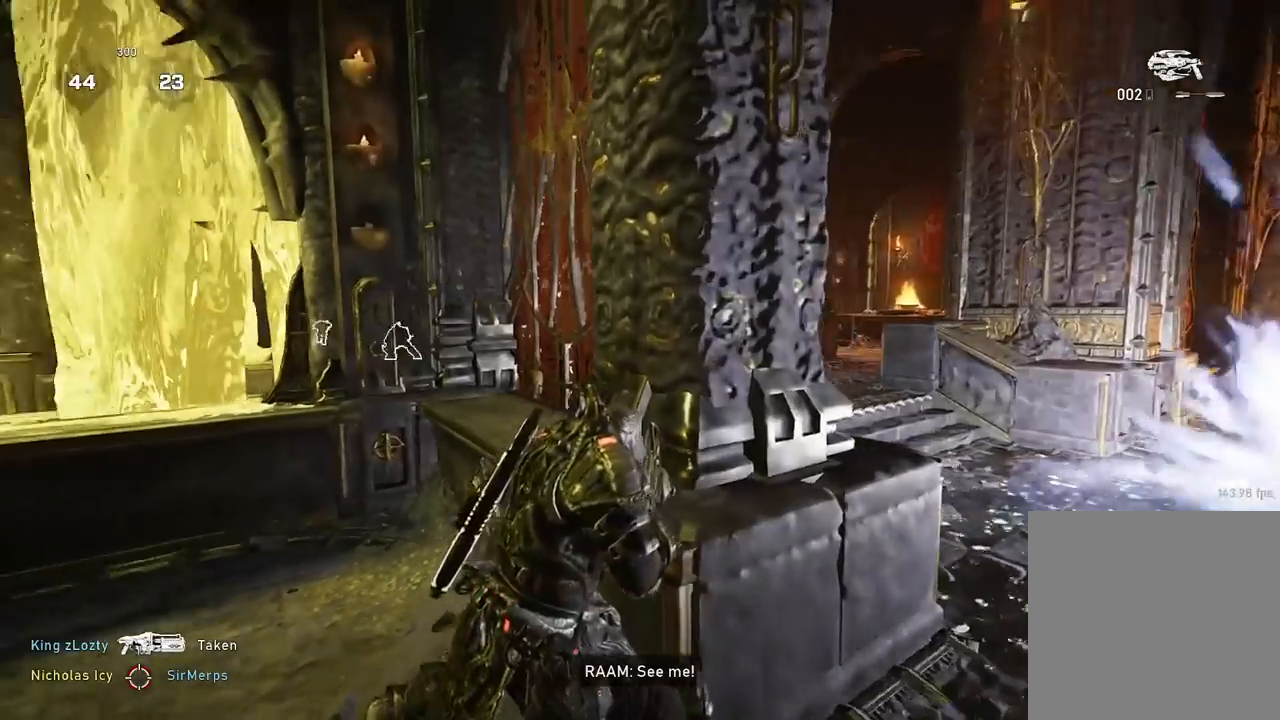
{"buttons": ["R2"], "left_stick": "down", "right_stick": "left", "events": [[350, "left_stick", "left"], [450, "left_stick", "down"]]}
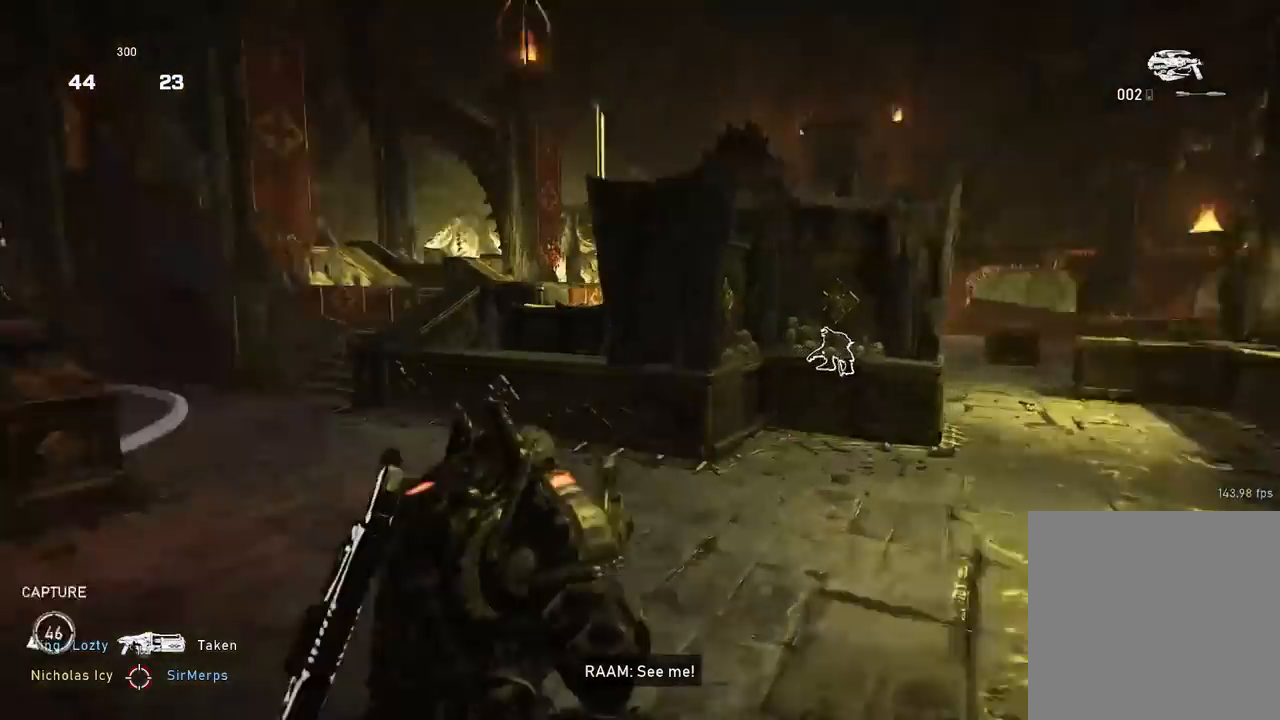
{"buttons": ["R2"], "left_stick": "up-left", "right_stick": "center", "events": [[33, "left_stick", "left"], [67, "right_stick", "center"], [217, "left_stick", "up-left"]]}
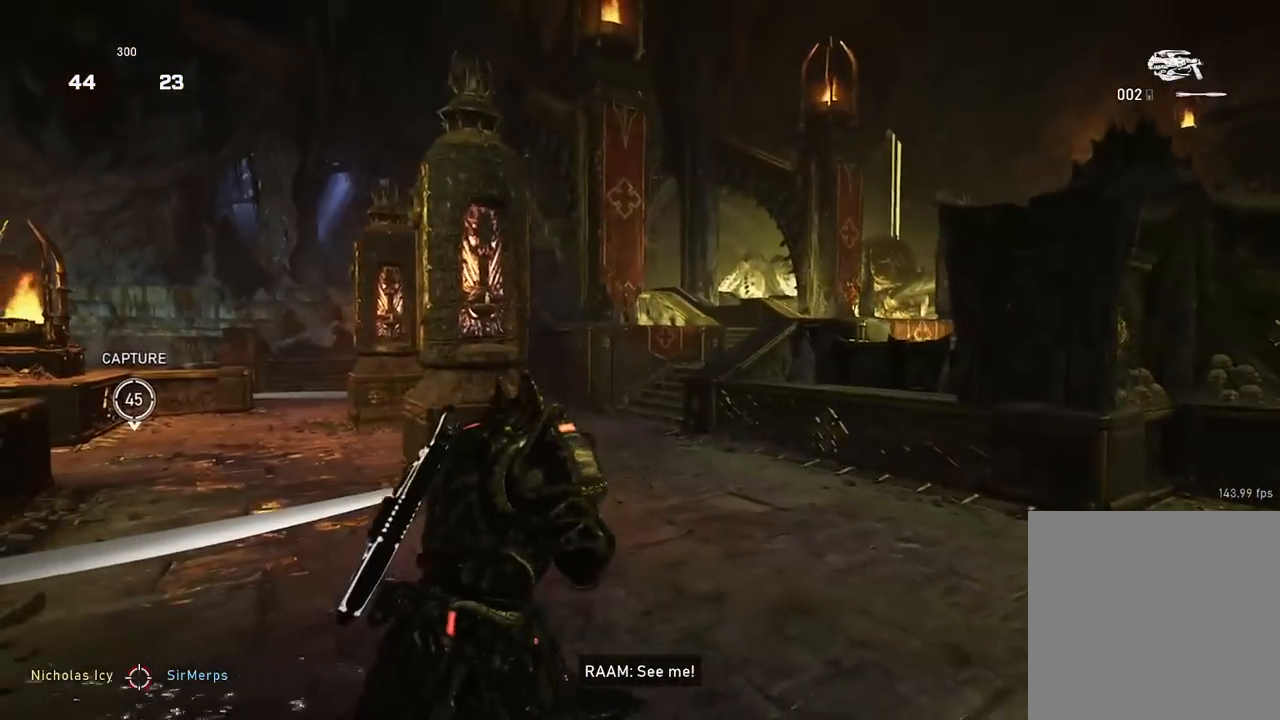
{"buttons": ["R2"], "left_stick": "up-left", "right_stick": "center", "events": []}
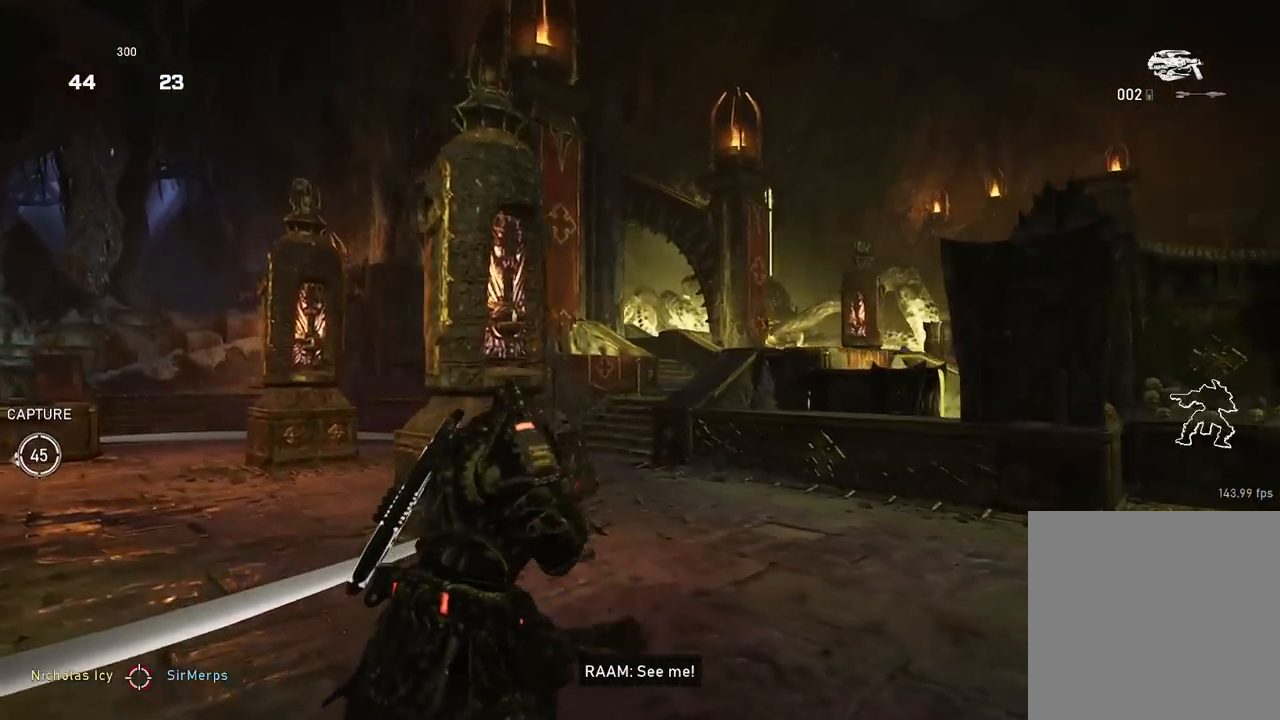
{"buttons": ["L2", "R2"], "left_stick": "down-right", "right_stick": "right", "events": [[67, "right_stick", "right"], [84, "left_stick", "center"], [134, "left_stick", "right"], [200, "left_stick", "center"], [217, "right_stick", "center"], [284, "left_stick", "left"], [334, "L2", "down"], [334, "right_stick", "right"], [350, "left_stick", "center"], [417, "left_stick", "down-right"]]}
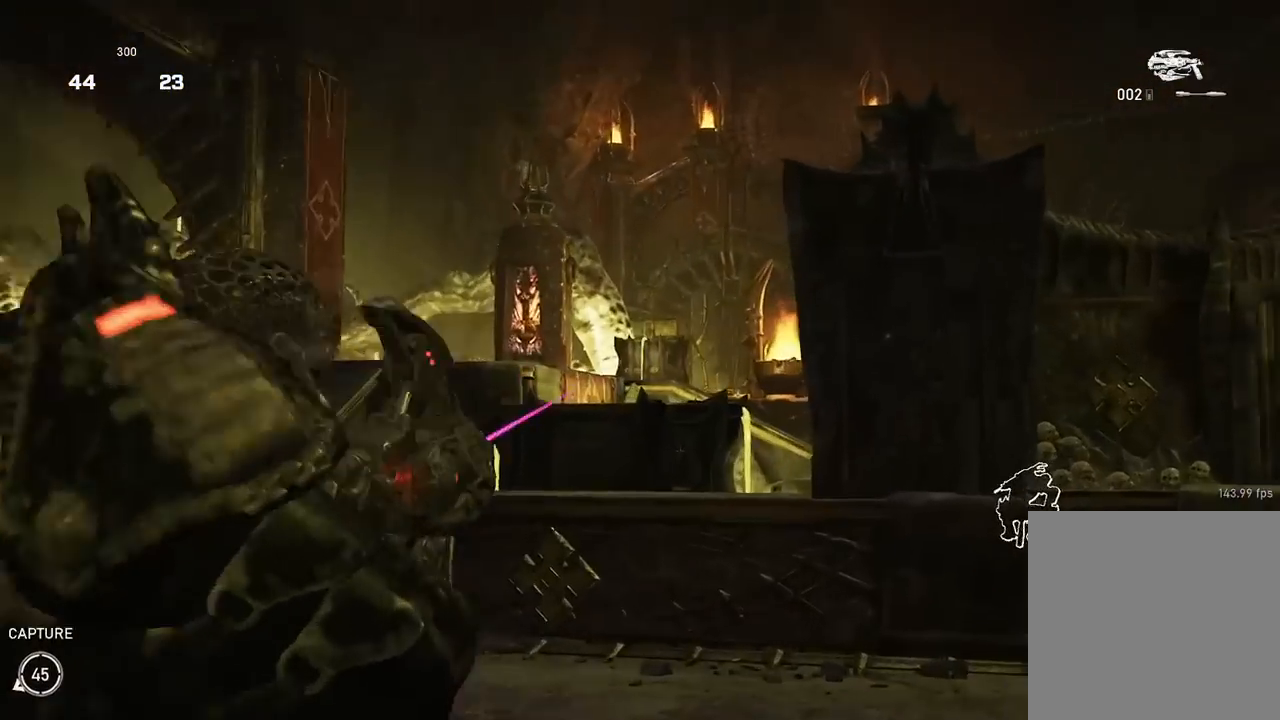
{"buttons": ["L2", "R2"], "left_stick": "center", "right_stick": "center", "events": [[66, "left_stick", "right"], [166, "right_stick", "center"], [267, "left_stick", "left"], [267, "right_stick", "left"], [400, "right_stick", "center"], [450, "left_stick", "center"]]}
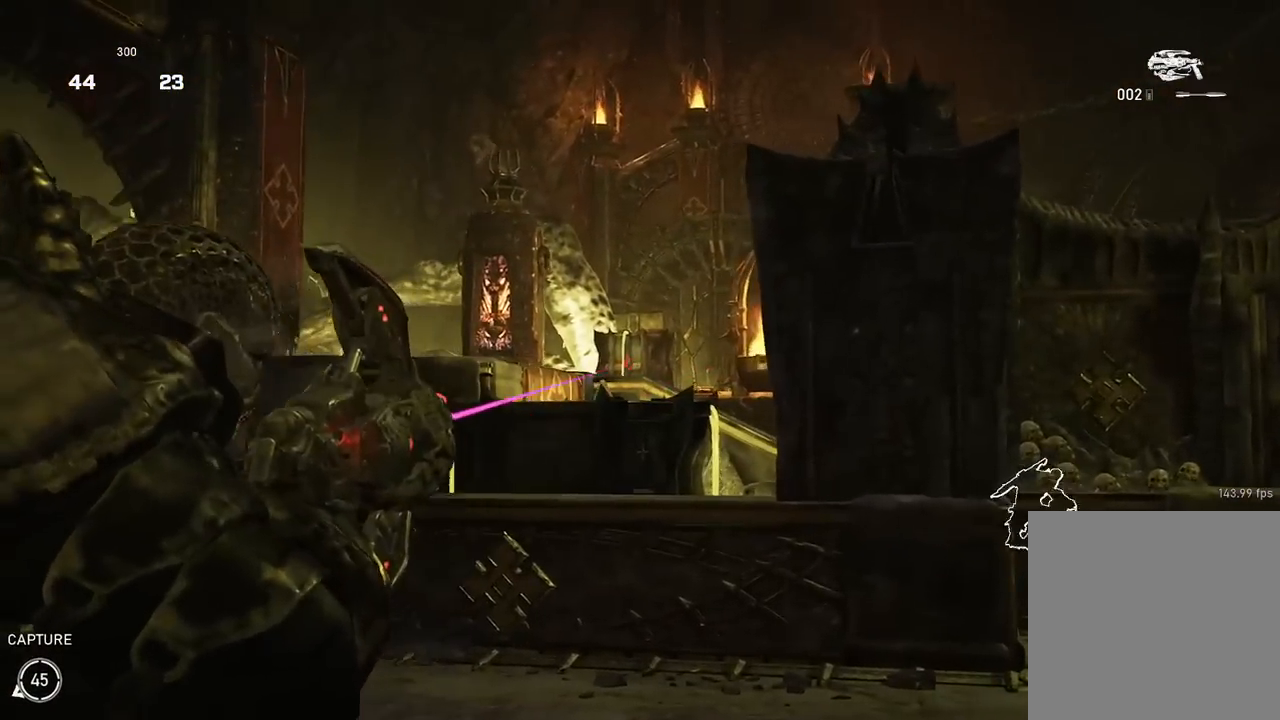
{"buttons": [], "left_stick": "left", "right_stick": "down-left", "events": [[250, "left_stick", "right"], [384, "right_stick", "right"], [484, "R2", "up"], [484, "right_stick", "down-left"], [501, "L2", "up"], [501, "left_stick", "left"]]}
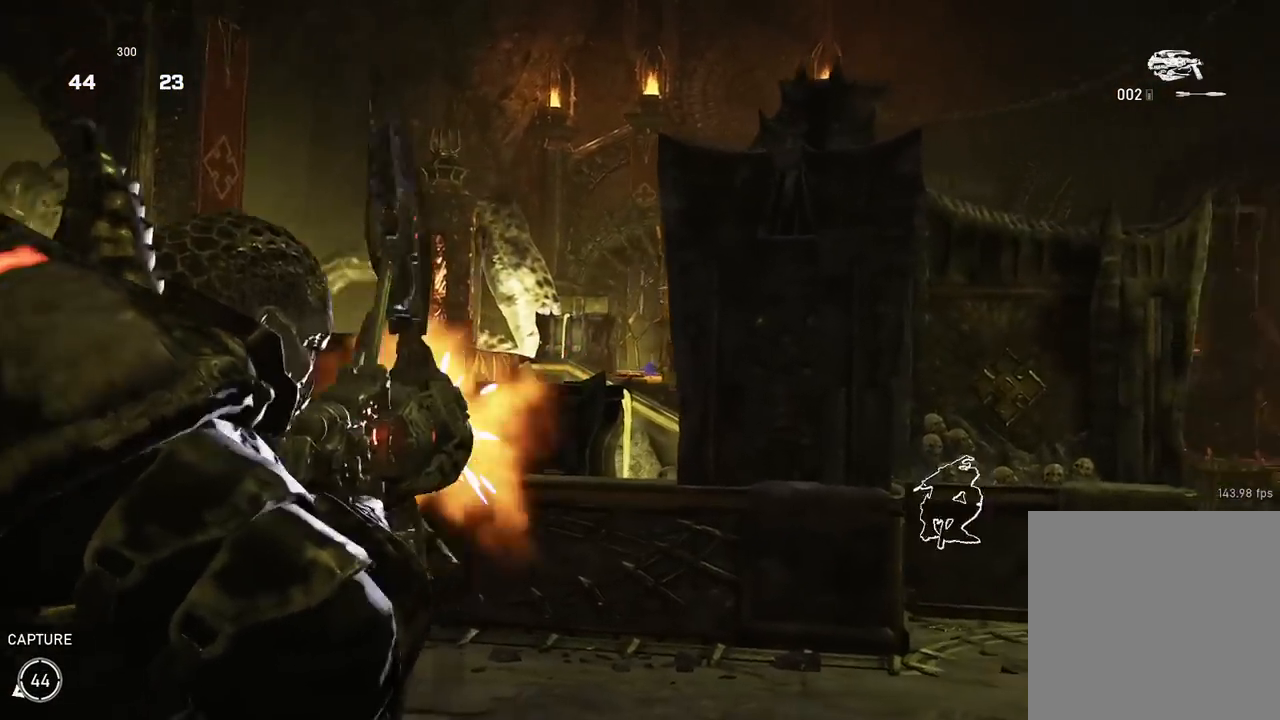
{"buttons": [], "left_stick": "up-left", "right_stick": "center", "events": [[133, "right_stick", "center"], [216, "right_stick", "down-left"], [317, "left_stick", "up-left"], [400, "right_stick", "center"]]}
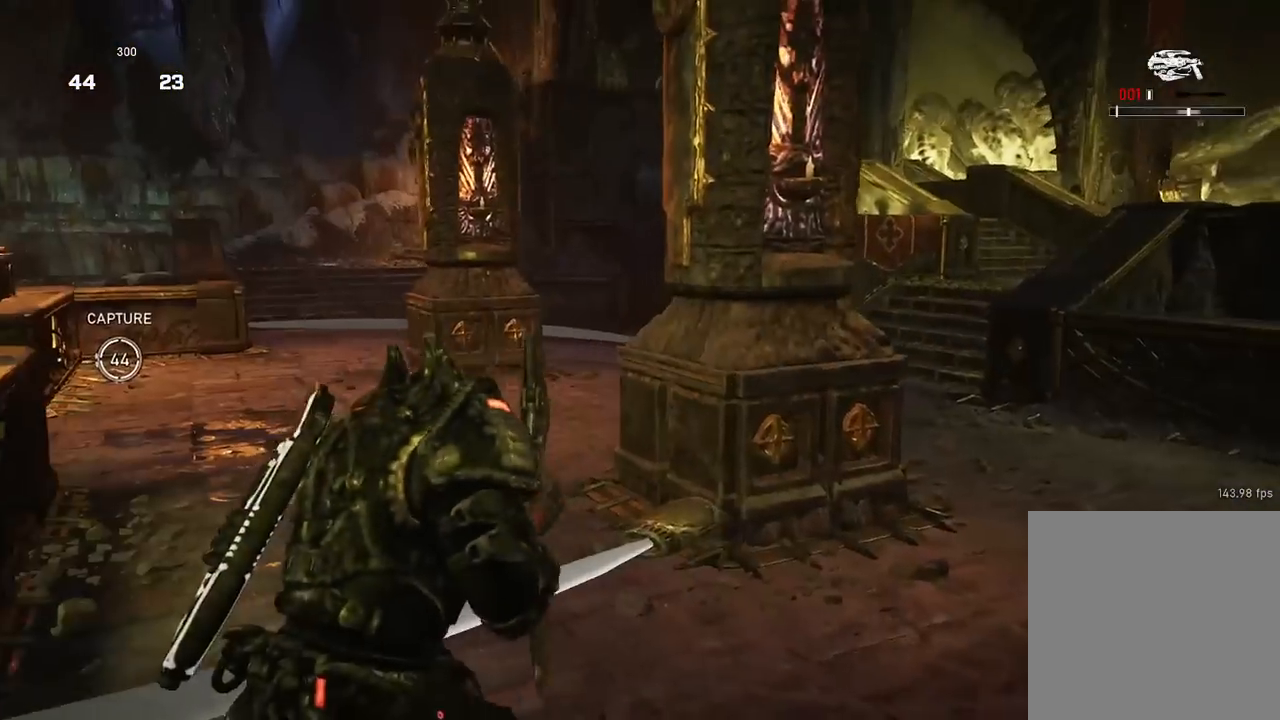
{"buttons": [], "left_stick": "up", "right_stick": "down-right", "events": [[84, "left_stick", "up"], [134, "A", "down"], [151, "right_stick", "right"], [201, "A", "up"], [201, "right_stick", "down-right"]]}
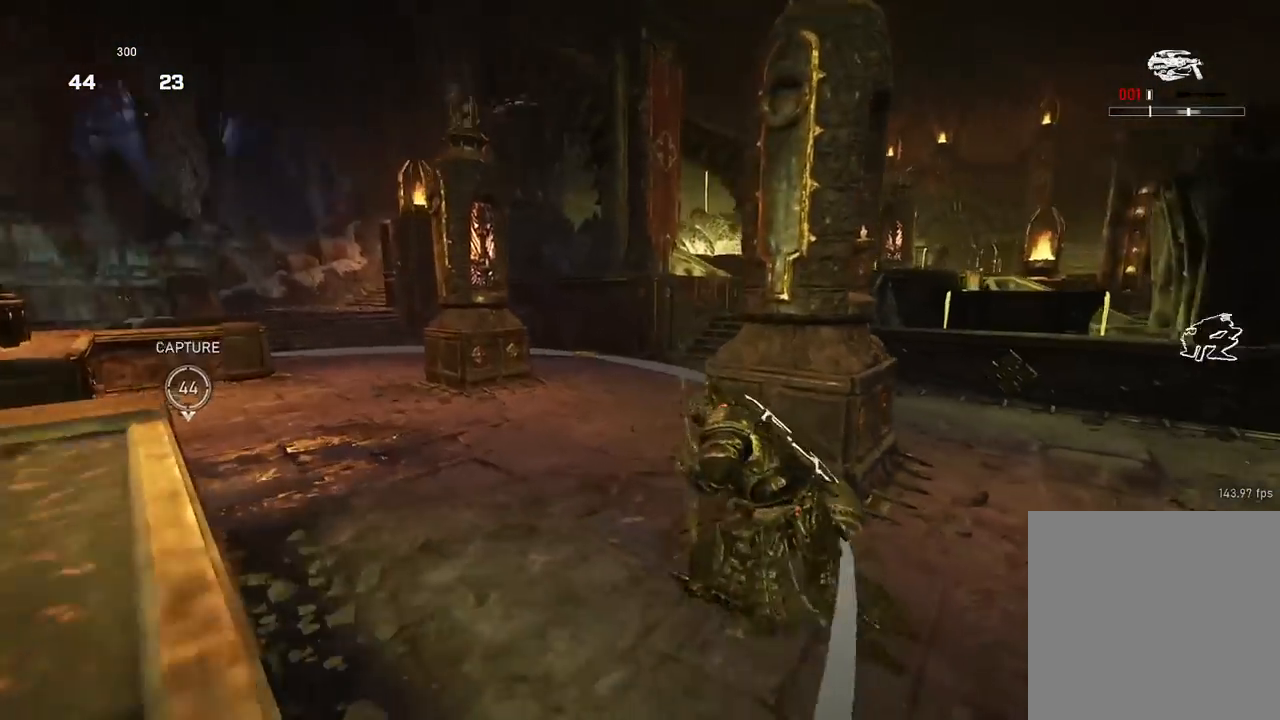
{"buttons": ["A"], "left_stick": "center", "right_stick": "center", "events": [[100, "A", "down"], [133, "right_stick", "center"], [300, "left_stick", "center"]]}
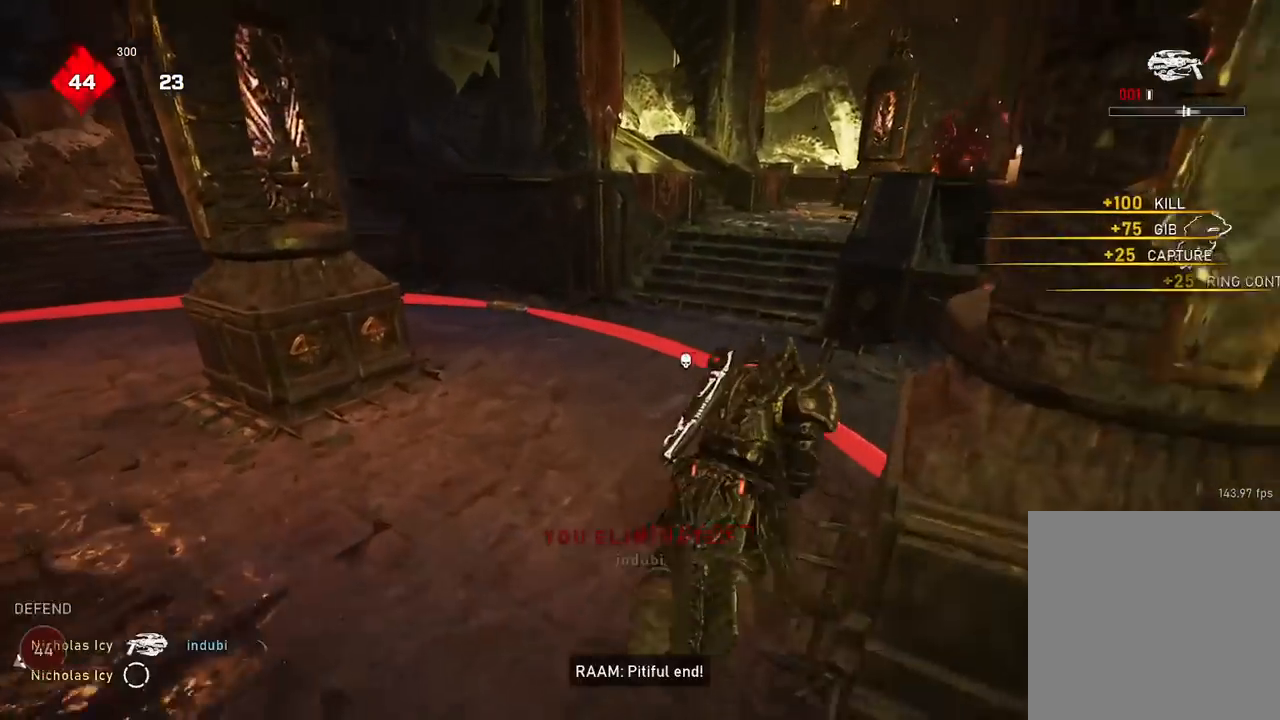
{"buttons": [], "left_stick": "up", "right_stick": "center", "events": [[17, "R1", "down"], [167, "R1", "up"], [251, "left_stick", "up"], [384, "A", "up"]]}